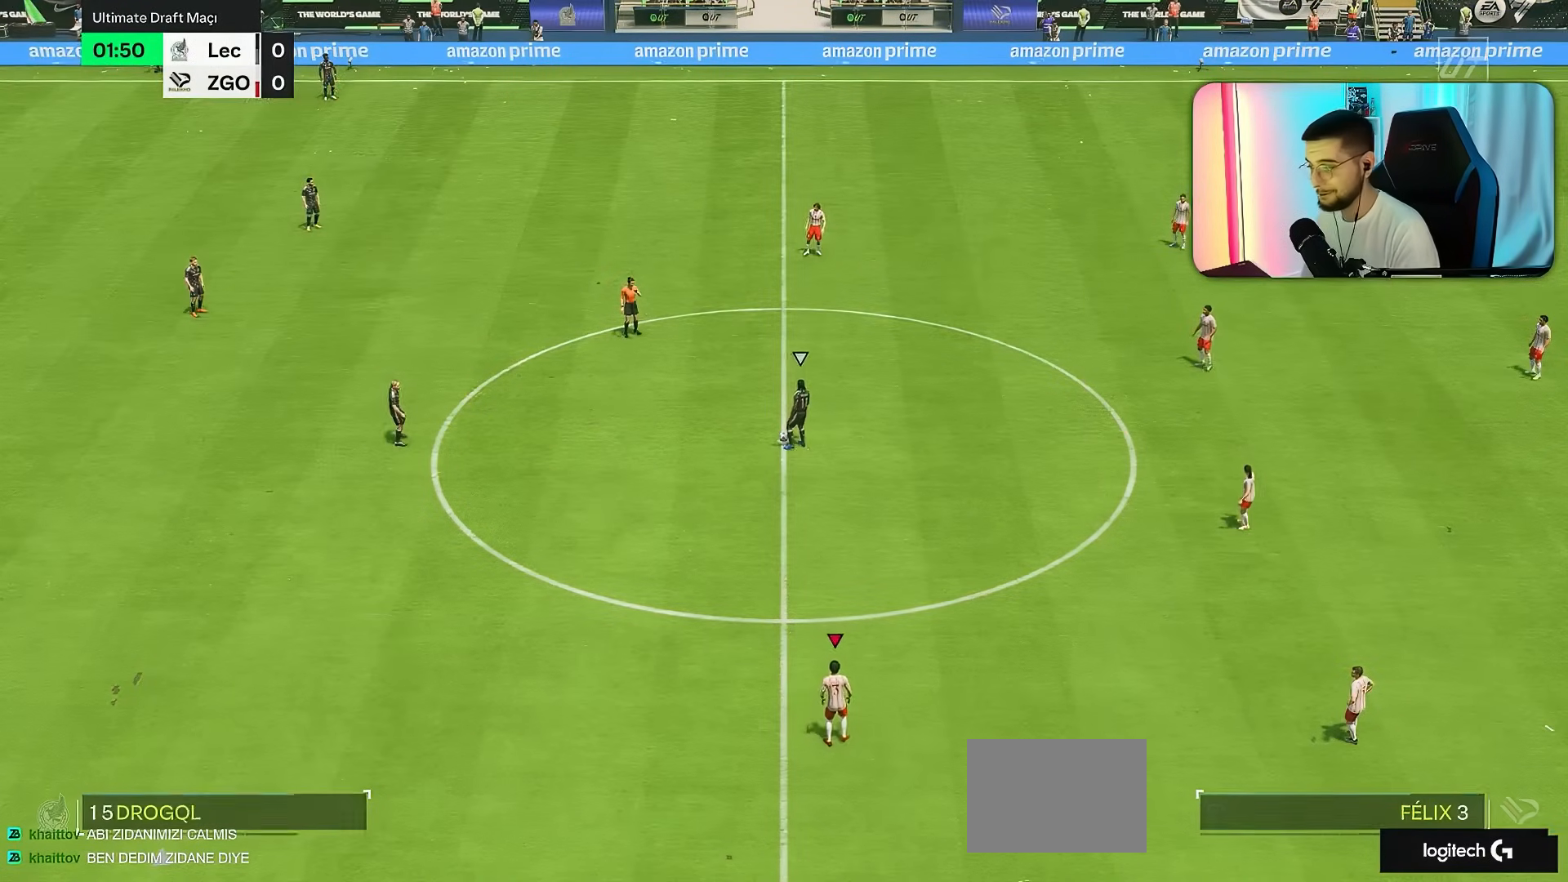
Gameplay with a controller (PlayStation layout); each line is a JSON object with the inputs held at the frame after it. "events" lists button and stick changes between this image and that frame as [ms after this image, input, new state], when the widget could be followed in between. Not read: L3 R3.
{"buttons": ["R1"], "left_stick": "left", "right_stick": "center", "events": [[17, "right_stick", "down-left"], [83, "right_stick", "center"], [150, "right_stick", "down-left"], [267, "R1", "down"], [267, "right_stick", "center"], [367, "R1", "up"], [433, "R1", "down"]]}
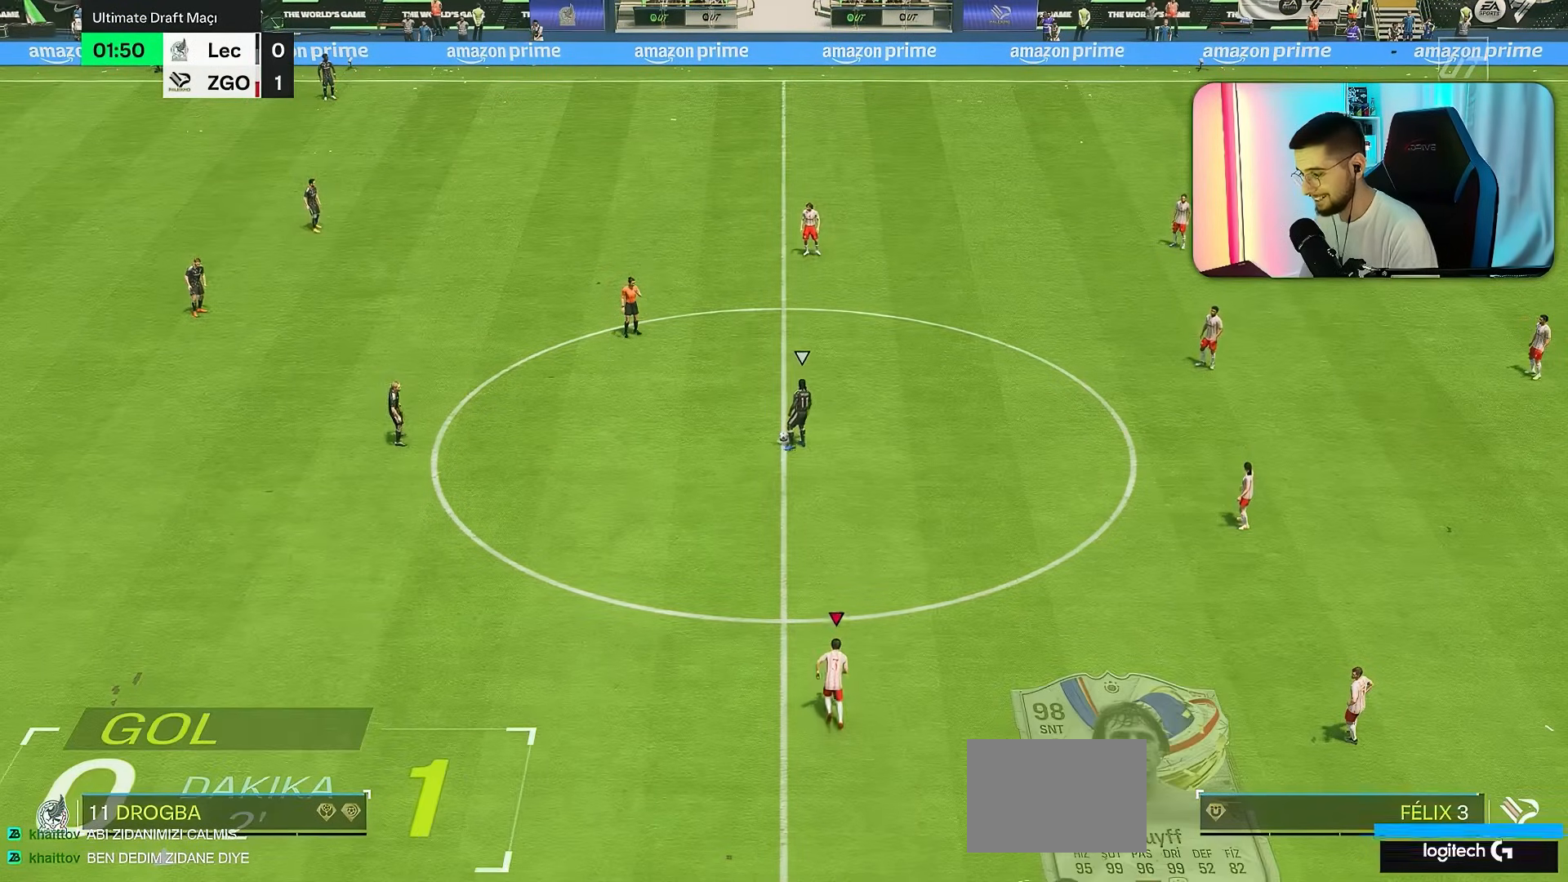
{"buttons": [], "left_stick": "left", "right_stick": "center", "events": [[33, "R1", "up"], [100, "R1", "down"], [200, "R1", "up"], [367, "R1", "down"], [467, "R1", "up"]]}
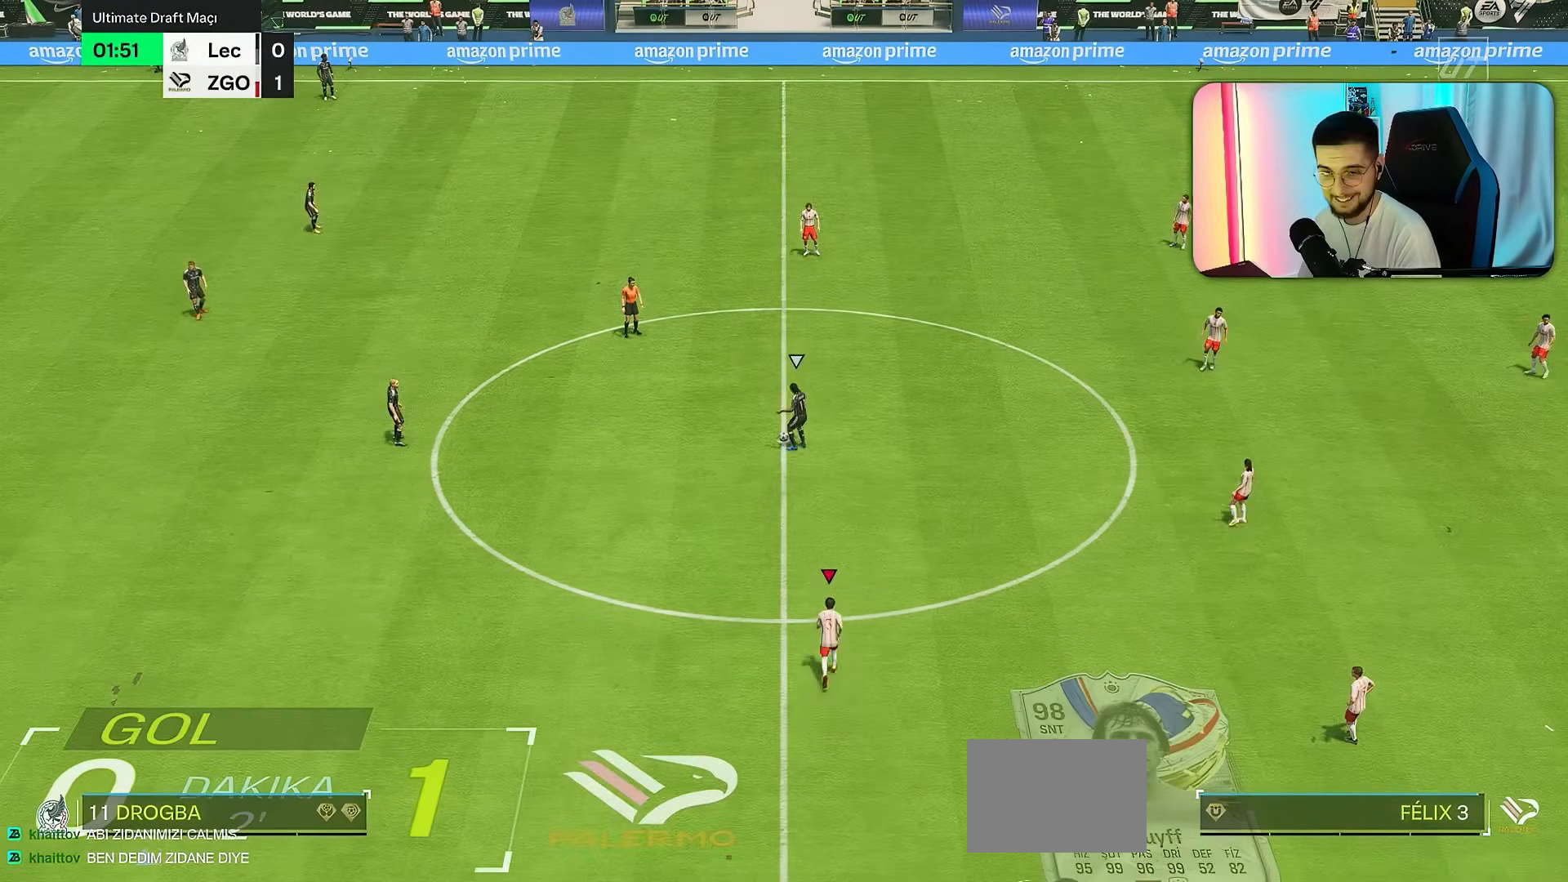
{"buttons": [], "left_stick": "left", "right_stick": "center", "events": [[133, "R1", "down"], [200, "R1", "up"]]}
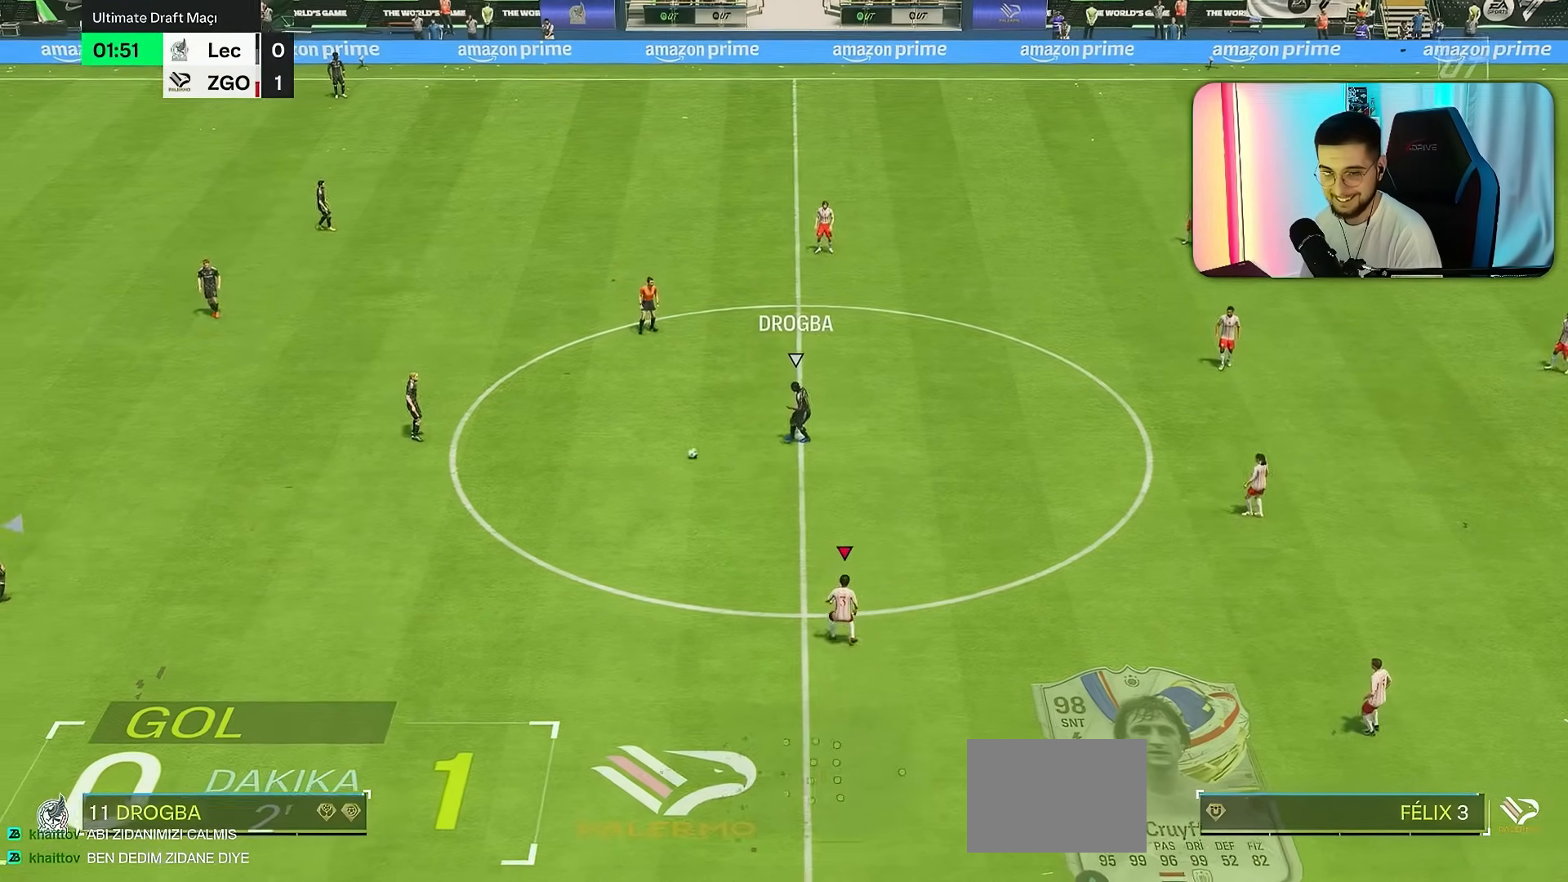
{"buttons": ["R1"], "left_stick": "left", "right_stick": "center", "events": [[133, "R1", "down"], [233, "R1", "up"], [333, "R1", "down"]]}
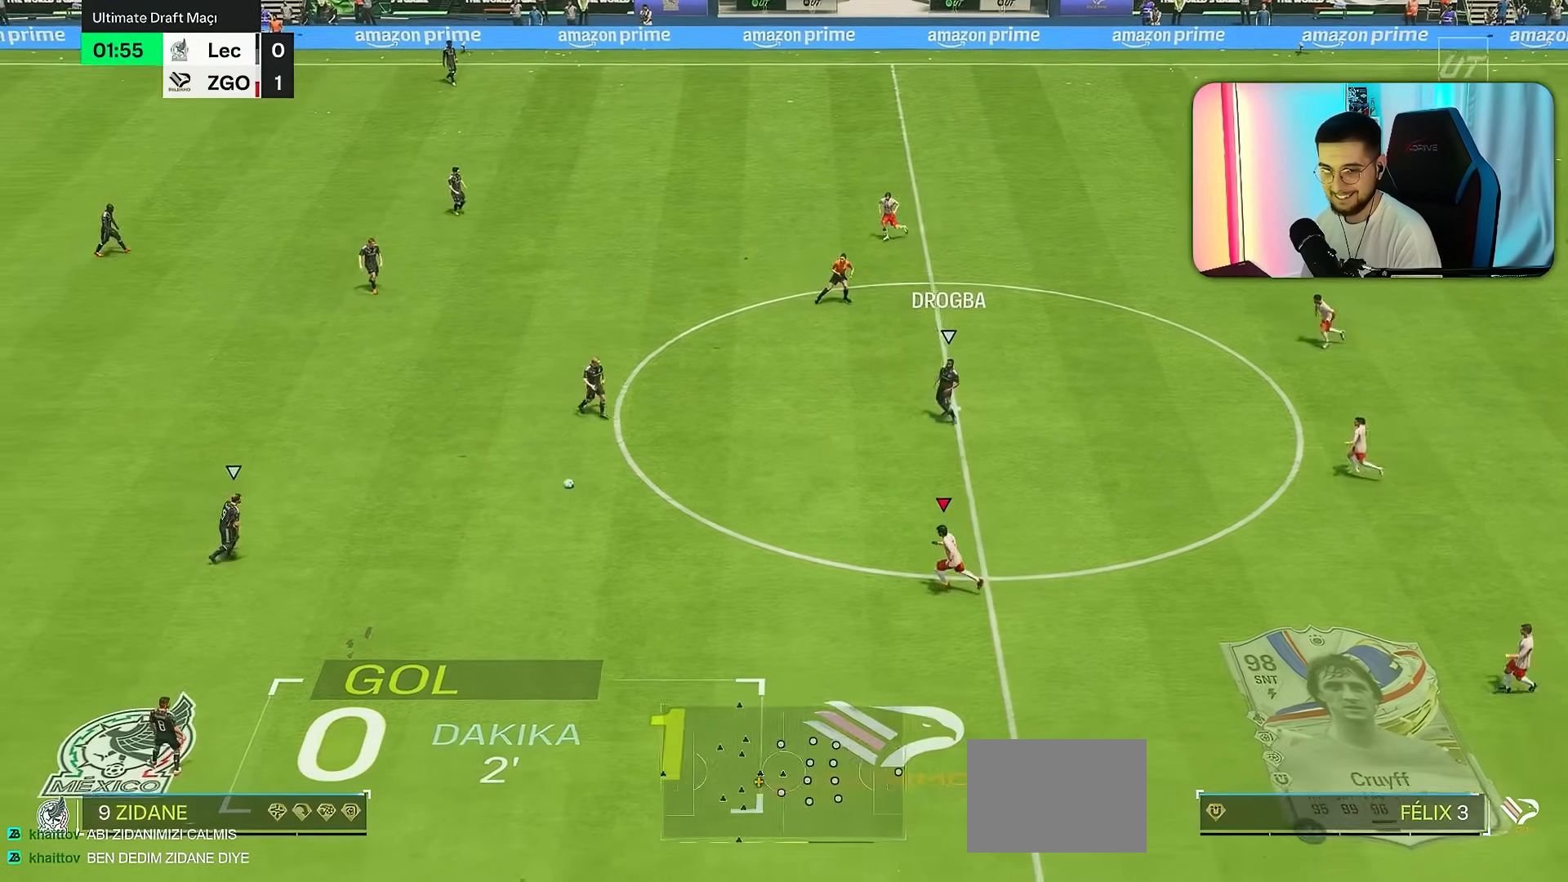
{"buttons": ["R1"], "left_stick": "left", "right_stick": "center", "events": []}
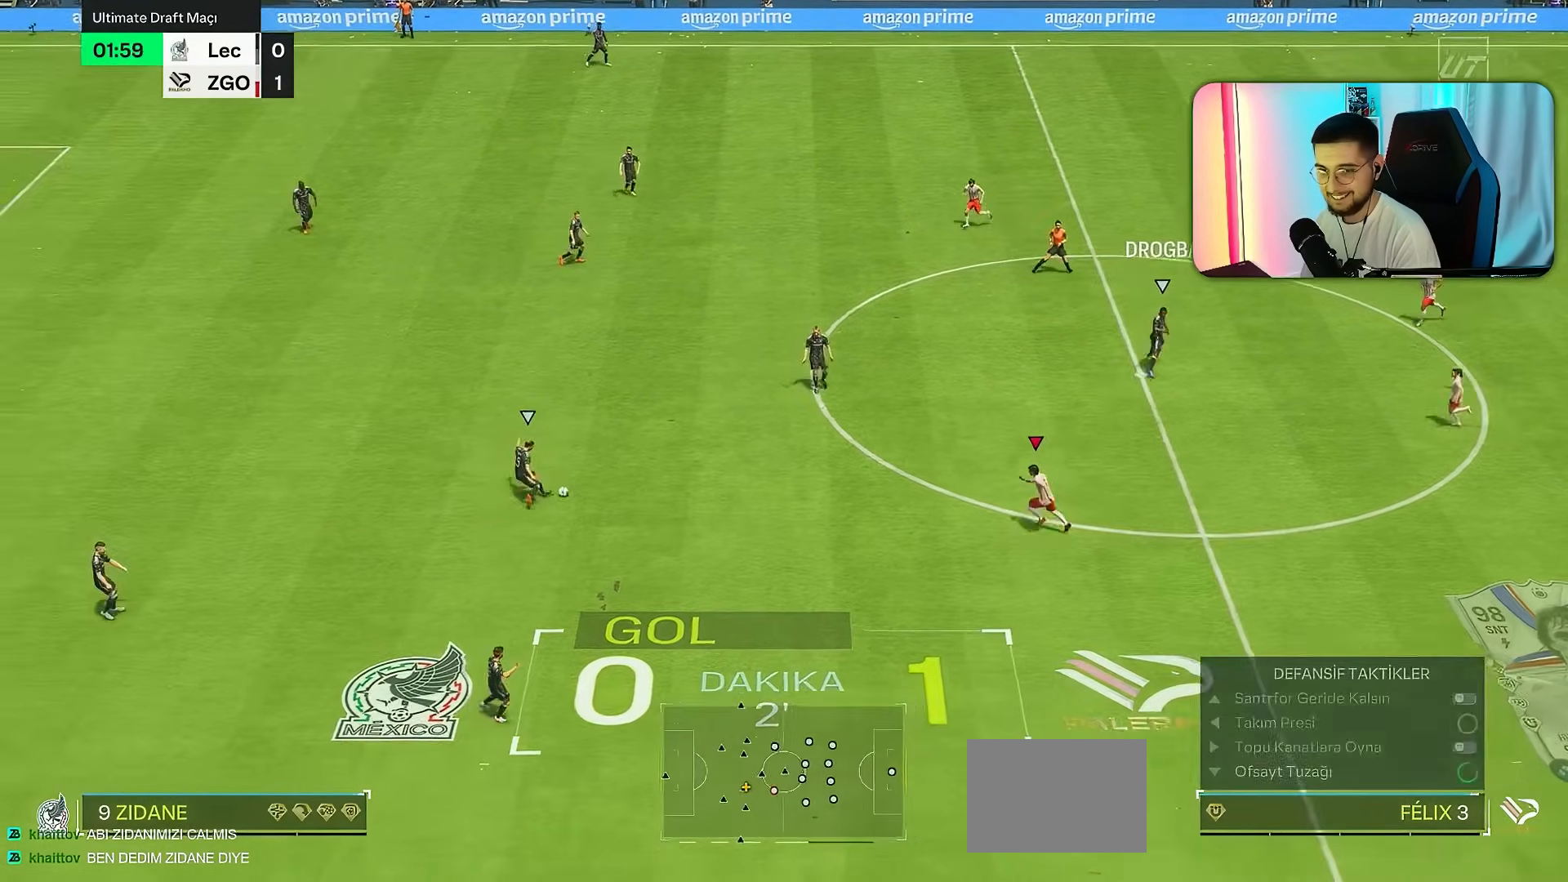
{"buttons": ["R1"], "left_stick": "down-left", "right_stick": "center", "events": [[33, "R1", "up"], [33, "left_stick", "down-left"], [100, "R1", "down"]]}
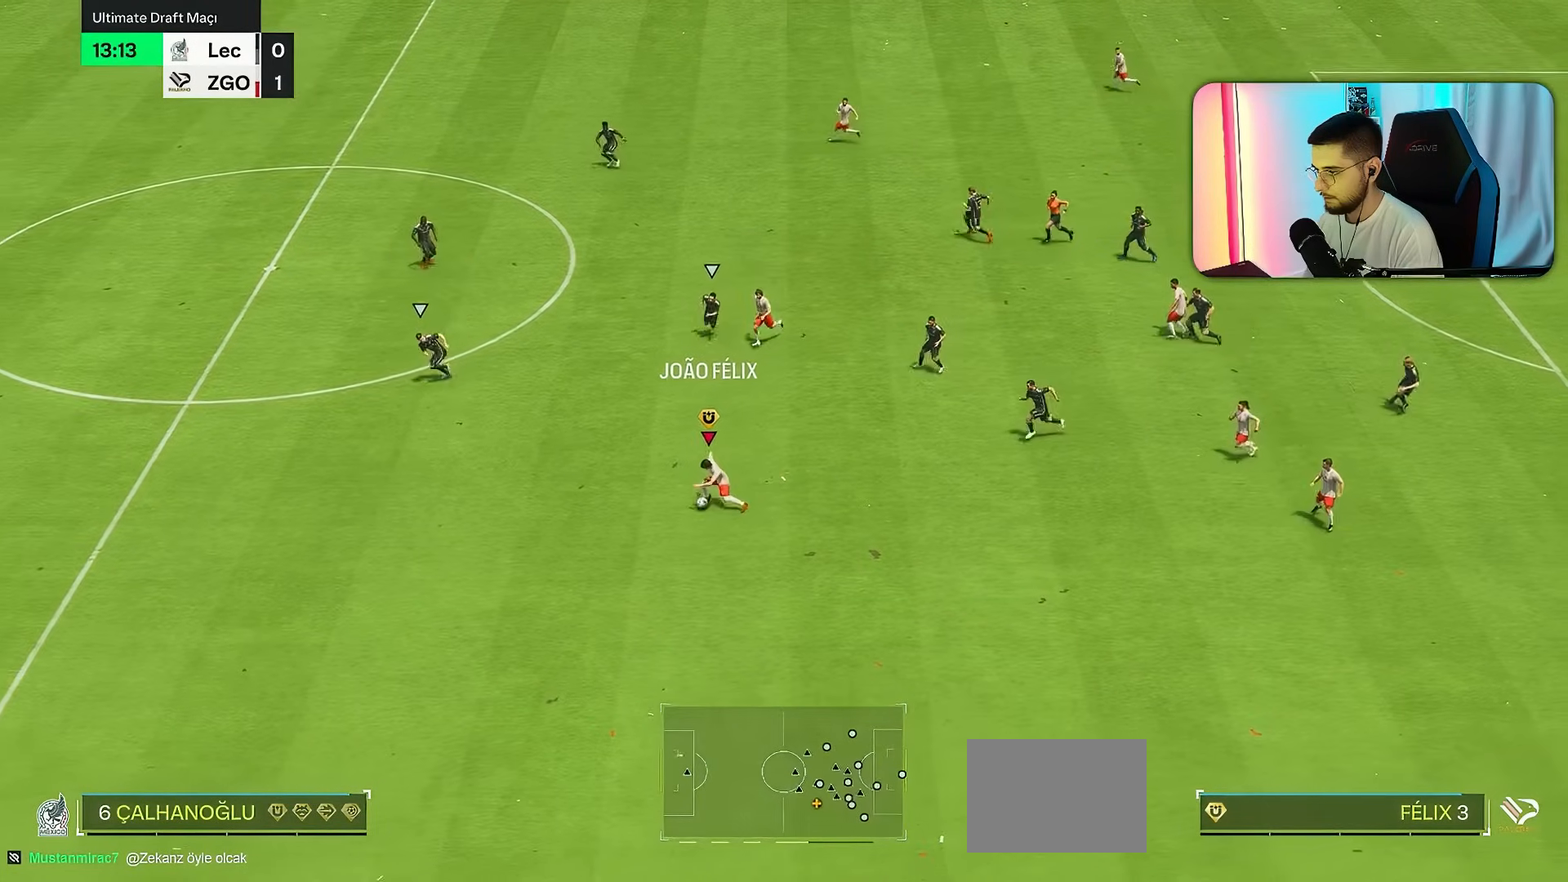
{"buttons": ["R1"], "left_stick": "down-left", "right_stick": "center", "events": []}